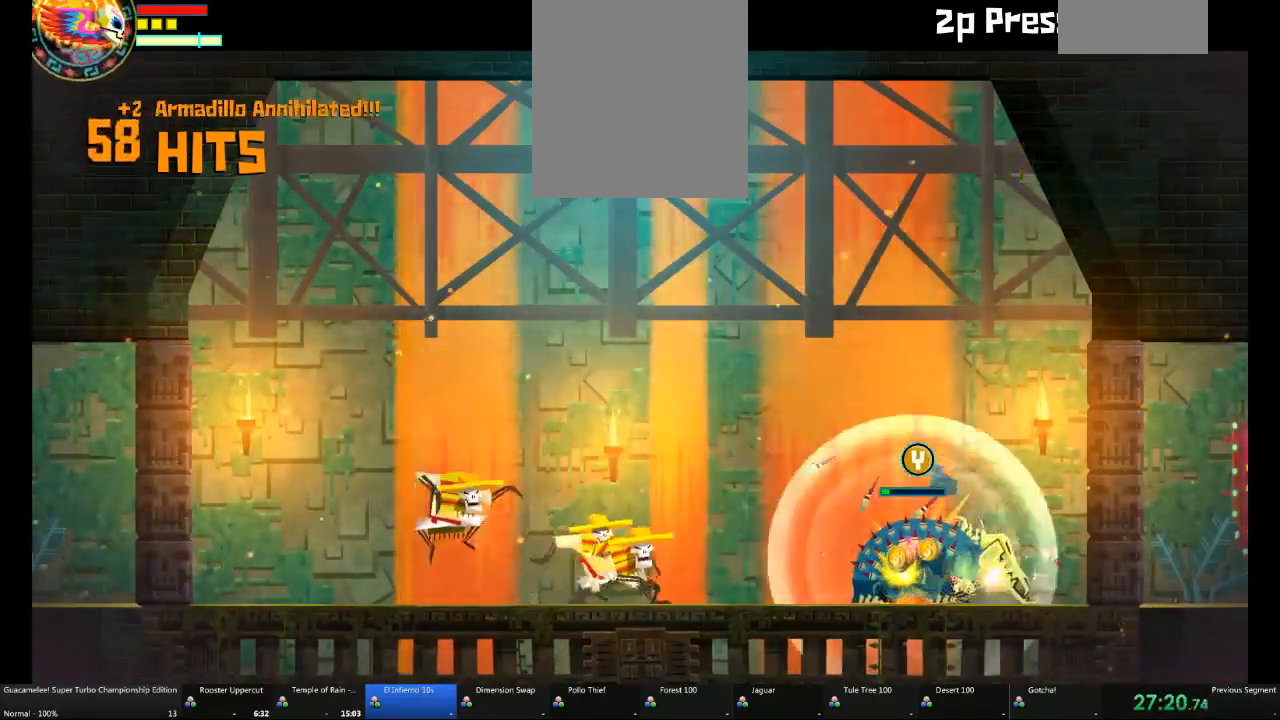
Gameplay with a controller (Xbox layout); each line is a JSON object with the inputs held at the frame after it (dt_ms = milliseconds from this image to that frame). "events" lists button and stick changes between this image and that frame as [ms after this image, input, new state], when the widget could be followed in between. Not read: A L2 L3 R3 SELECT.
{"dt_ms": 500, "buttons": [], "left_stick": "right", "right_stick": "center"}
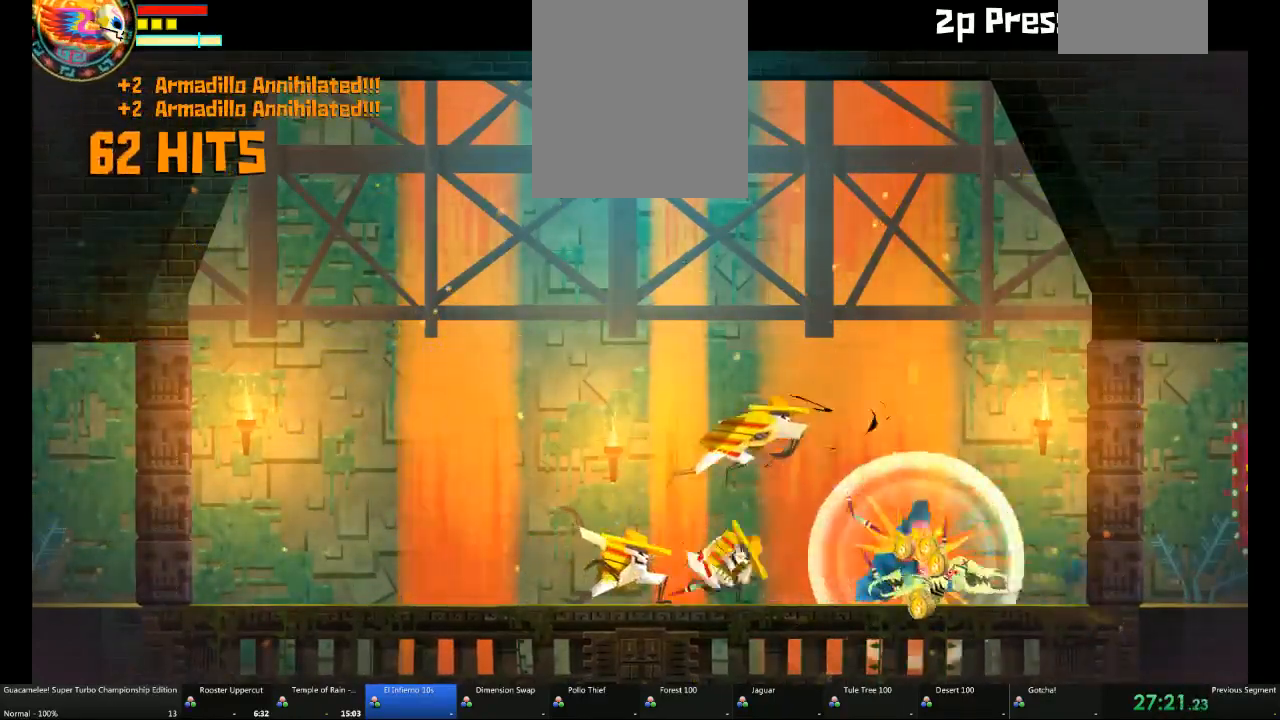
{"dt_ms": 500, "buttons": [], "left_stick": "left", "right_stick": "center"}
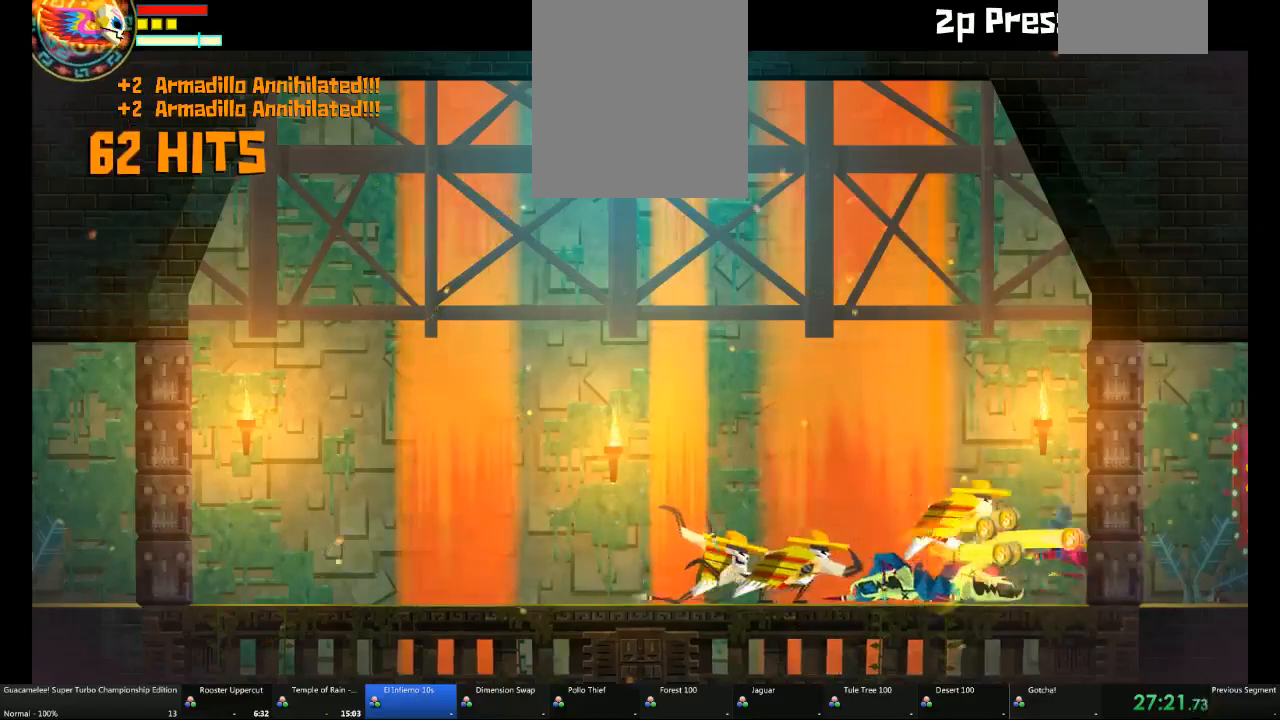
{"dt_ms": 1000, "buttons": [], "left_stick": "left", "right_stick": "center"}
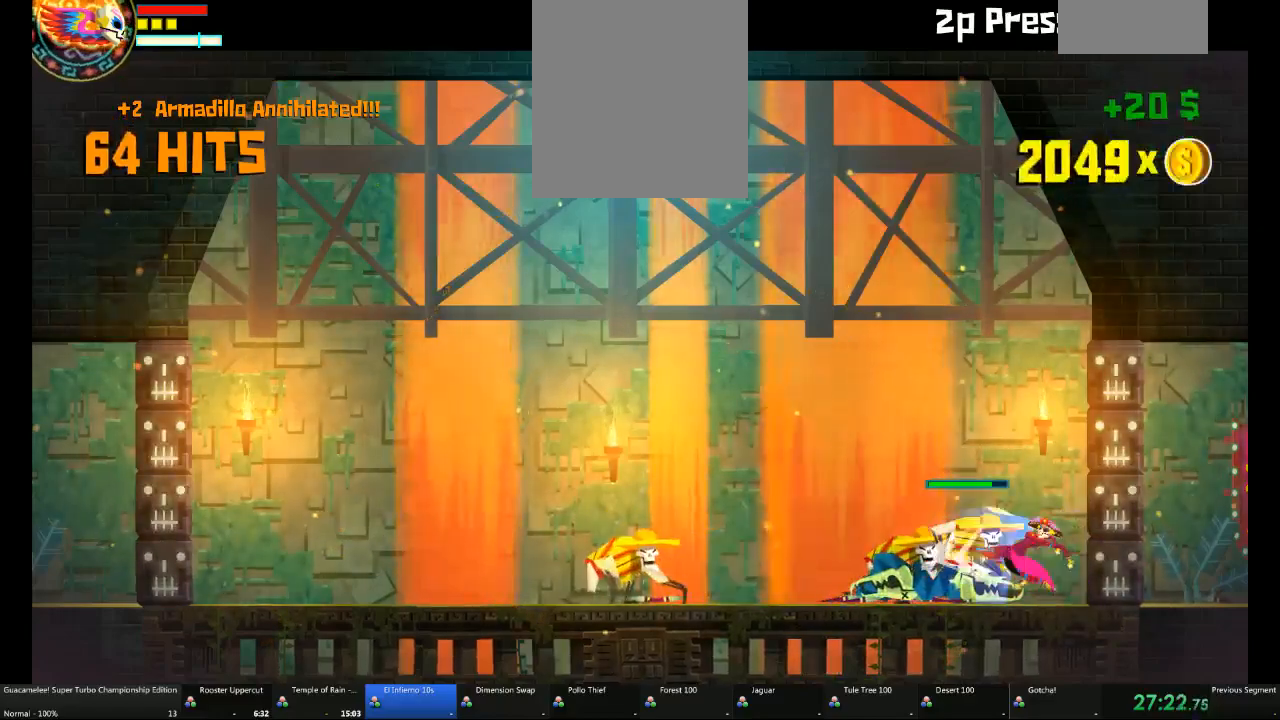
{"dt_ms": 1000, "buttons": [], "left_stick": "center", "right_stick": "center"}
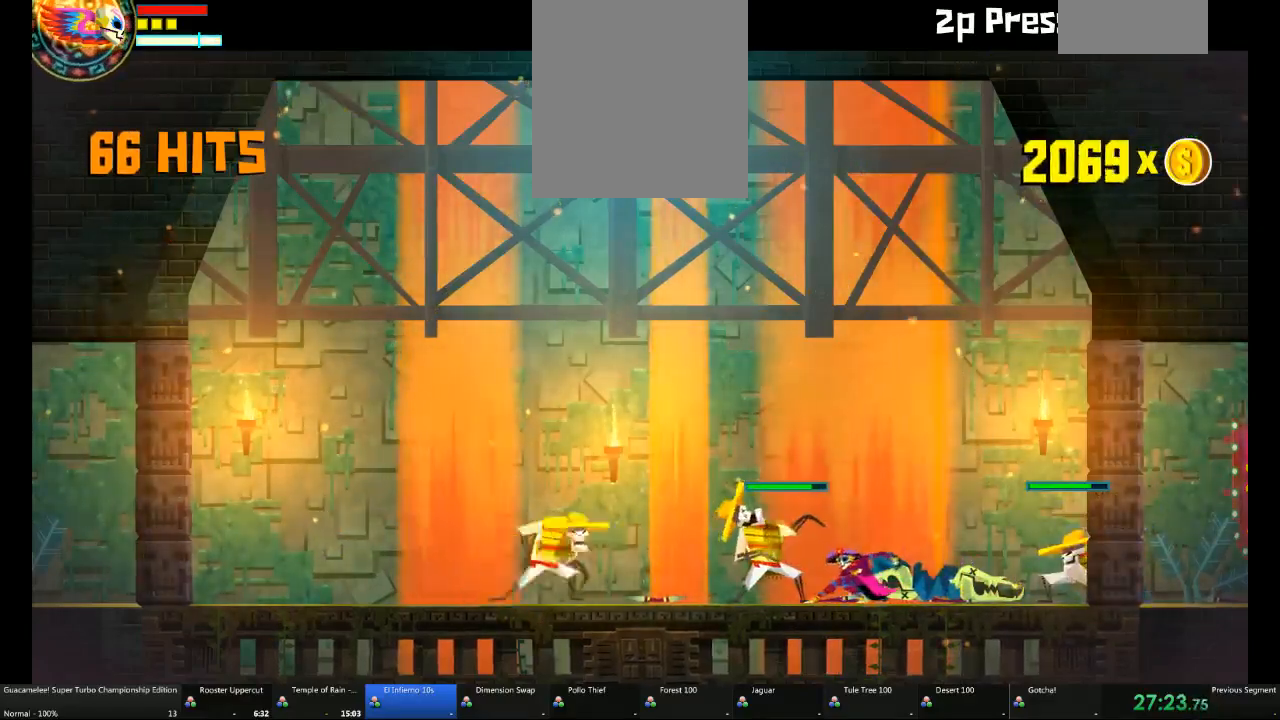
{"dt_ms": 500, "buttons": [], "left_stick": "right", "right_stick": "center", "events": [[17, "left_stick", "left"], [350, "left_stick", "right"]]}